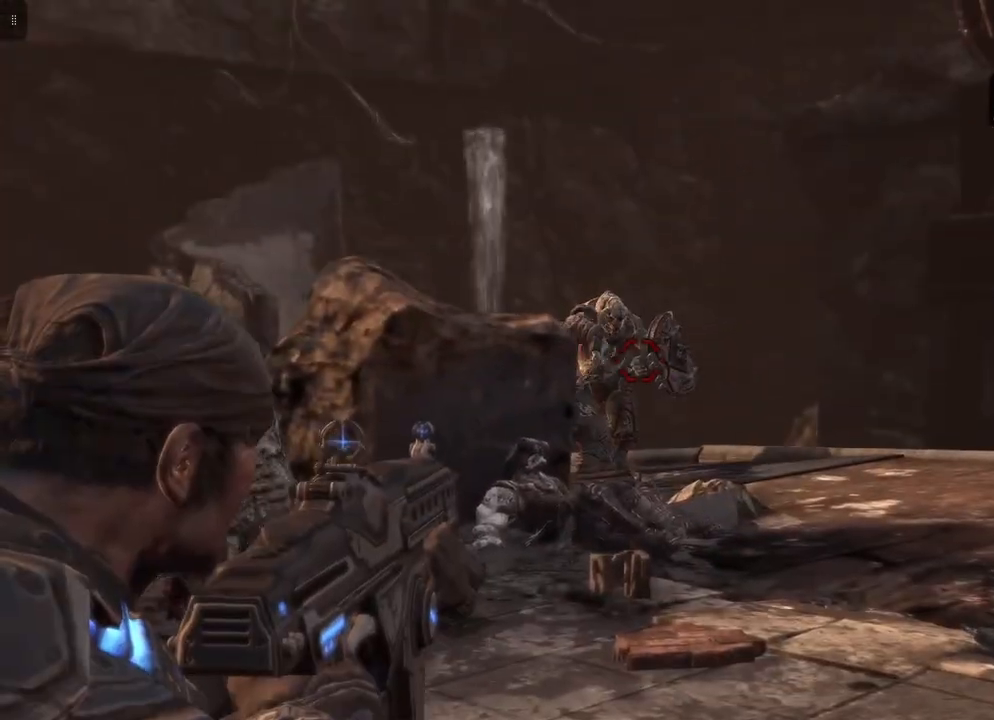
Gameplay with a controller (Xbox layout); each line is a JSON object with the inputs held at the frame after it. "events" lists button and stick changes between this image and that frame as [ms after this image, input, new state], when the widget could be followed in between.
{"buttons": ["L2", "R2"], "left_stick": "down", "right_stick": "center", "events": [[250, "right_stick", "left"], [267, "R2", "down"], [350, "right_stick", "center"]]}
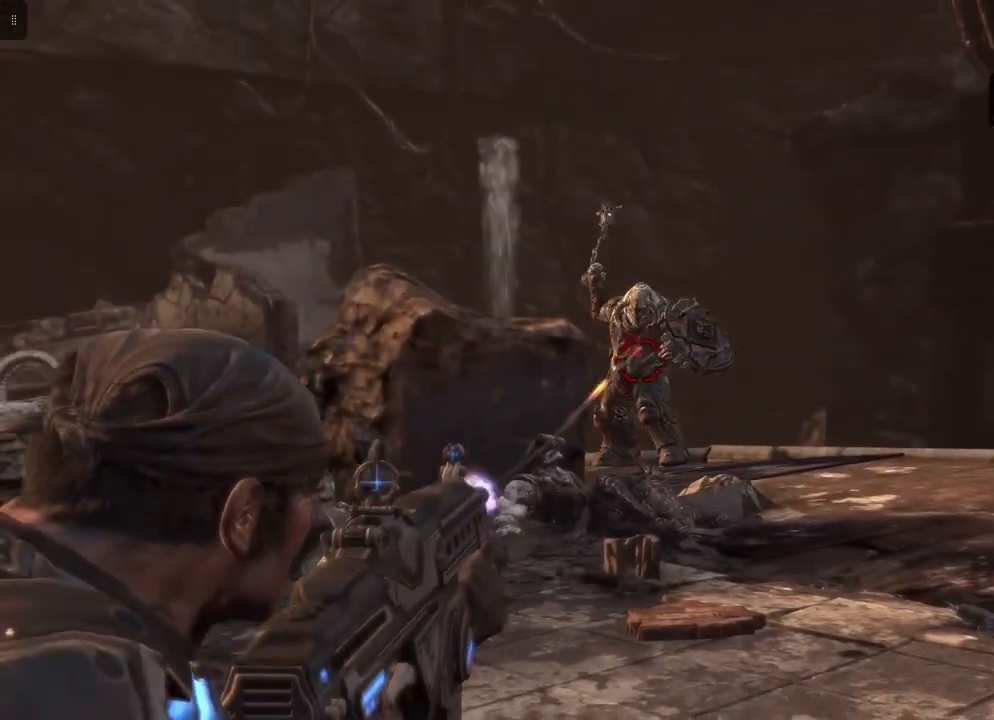
{"buttons": ["L2", "R2"], "left_stick": "down", "right_stick": "center", "events": []}
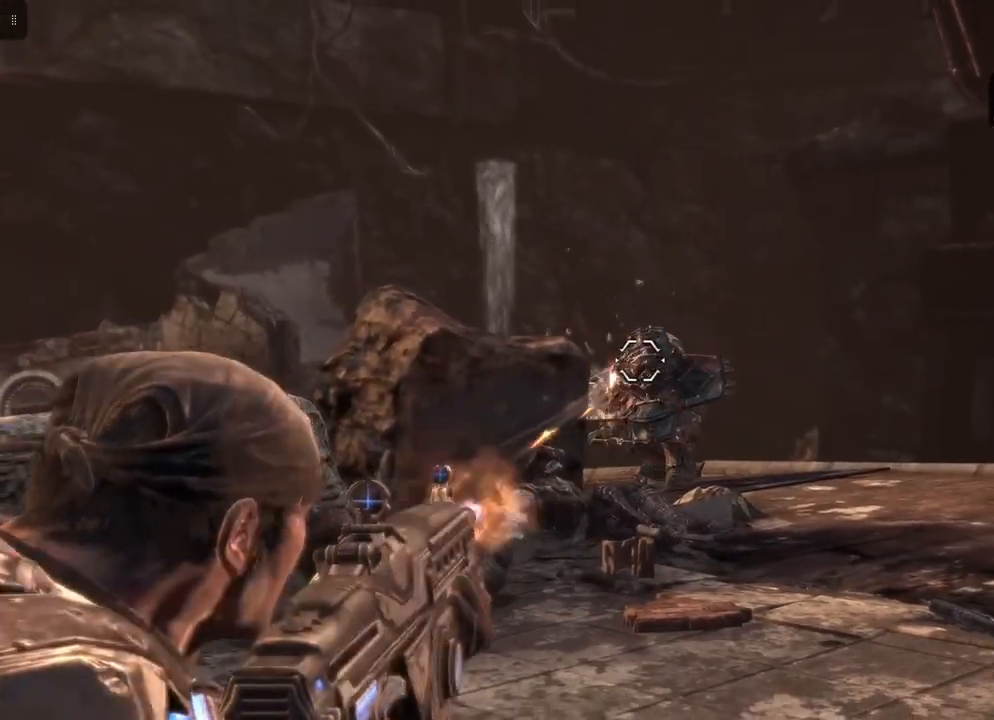
{"buttons": ["L2"], "left_stick": "down", "right_stick": "center", "events": [[100, "R2", "up"]]}
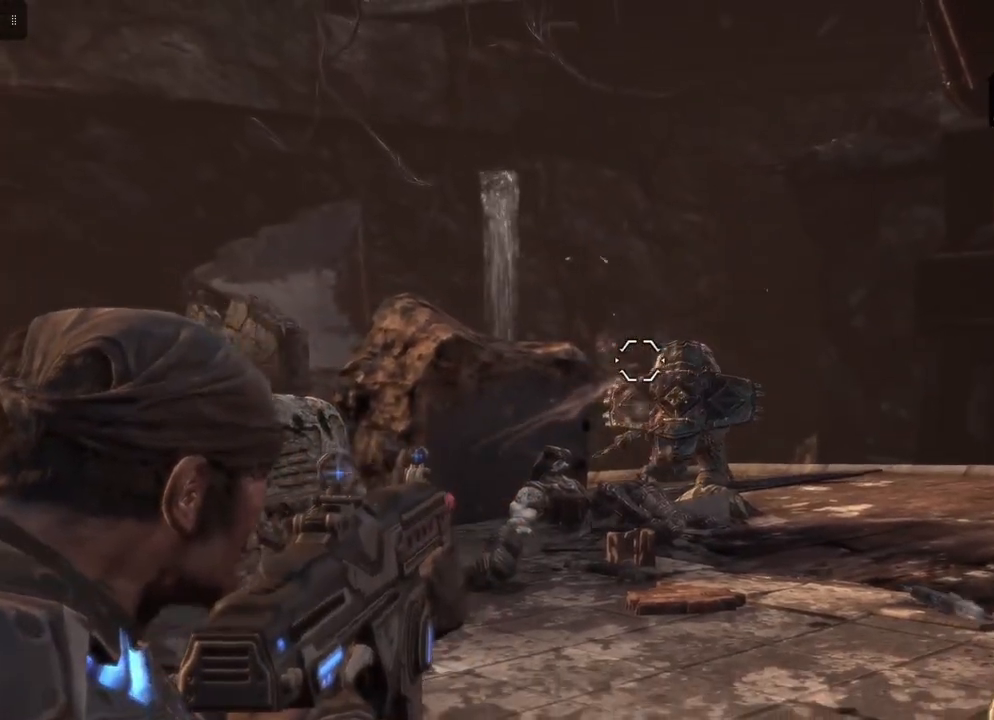
{"buttons": ["L2"], "left_stick": "down", "right_stick": "down-right", "events": [[367, "right_stick", "down-right"]]}
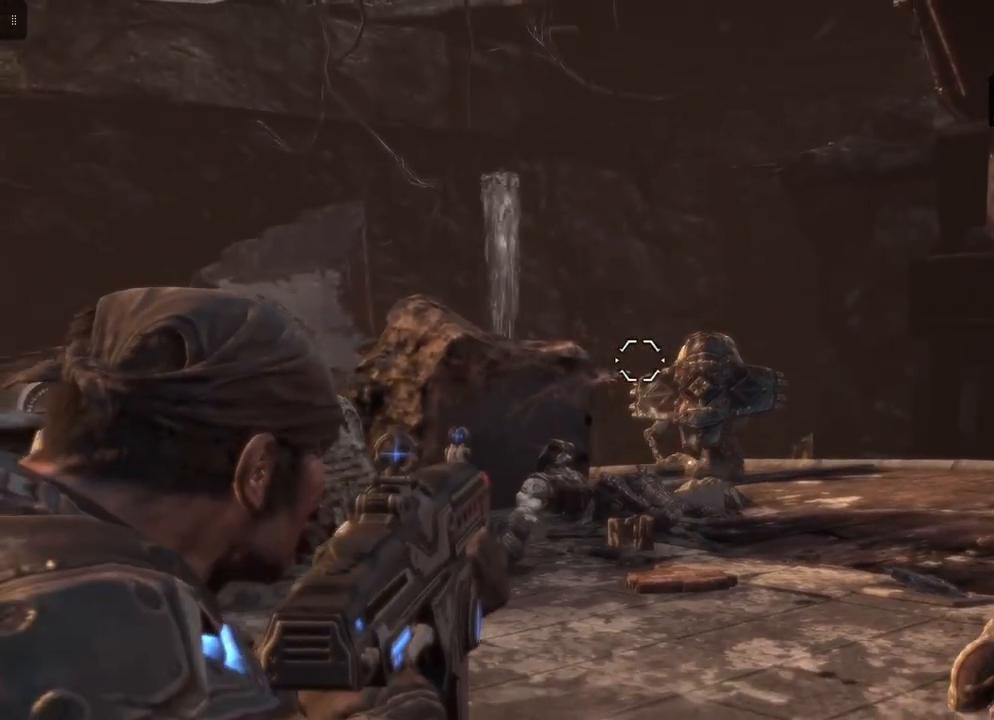
{"buttons": ["L2", "R2"], "left_stick": "down", "right_stick": "center", "events": [[33, "right_stick", "center"], [217, "R2", "down"]]}
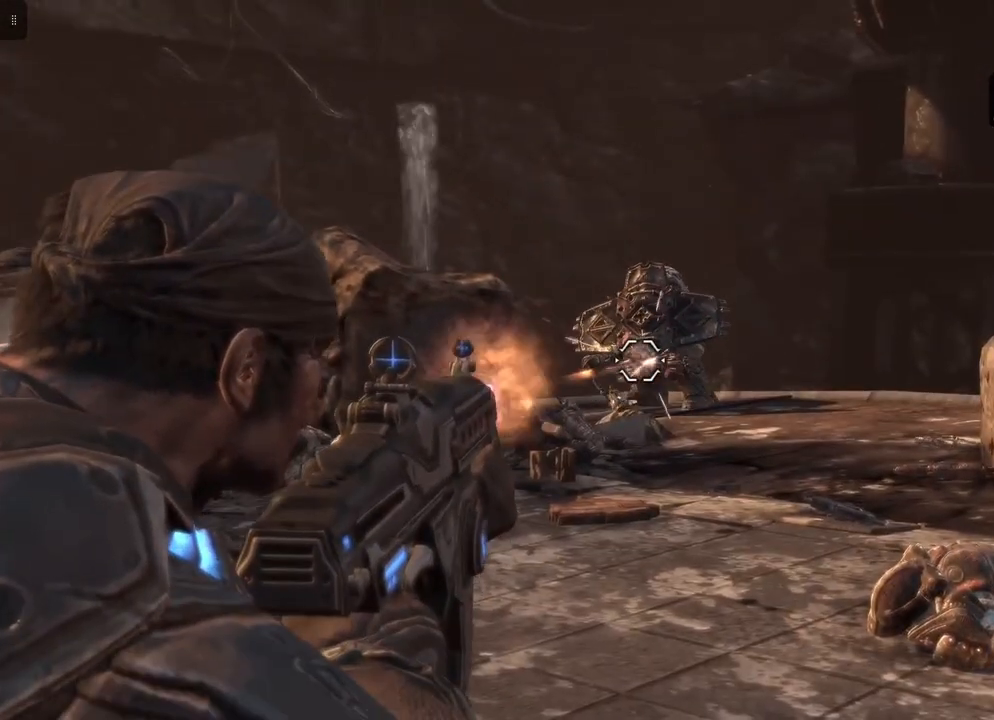
{"buttons": ["L2"], "left_stick": "down", "right_stick": "center", "events": [[50, "R2", "up"]]}
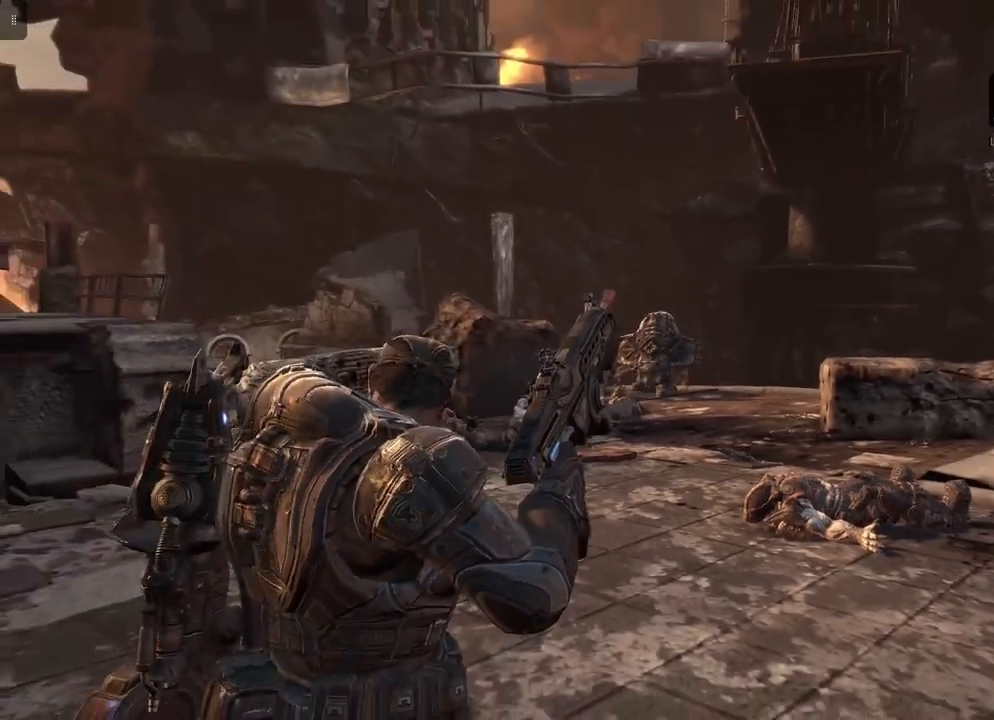
{"buttons": ["L2"], "left_stick": "down", "right_stick": "center", "events": [[250, "R1", "down"], [333, "R1", "up"]]}
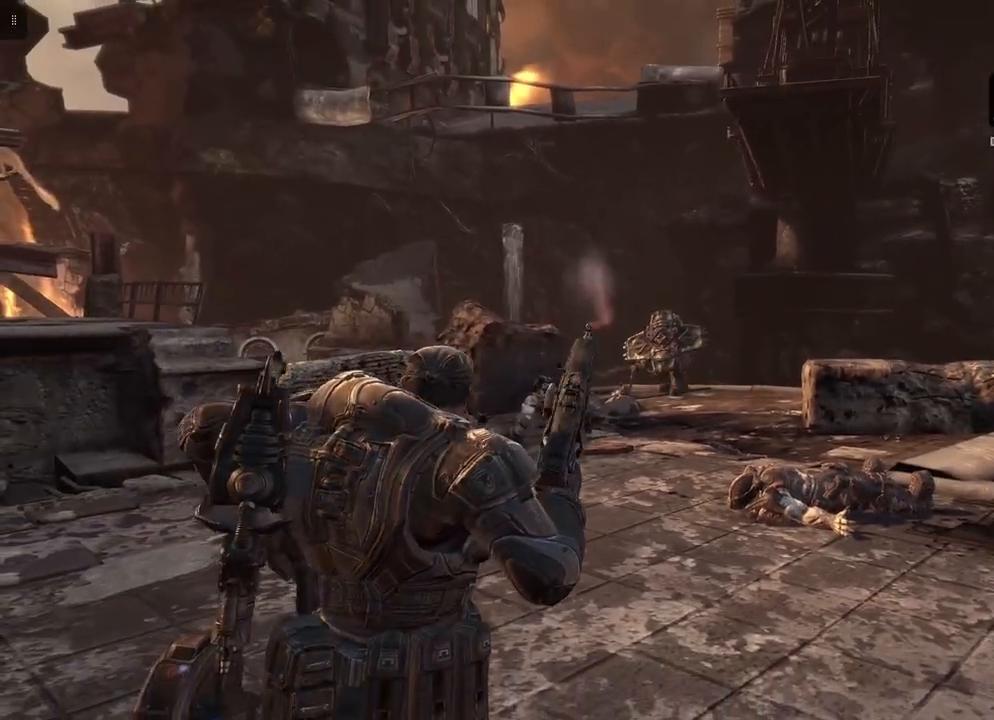
{"buttons": ["L2"], "left_stick": "down", "right_stick": "center", "events": []}
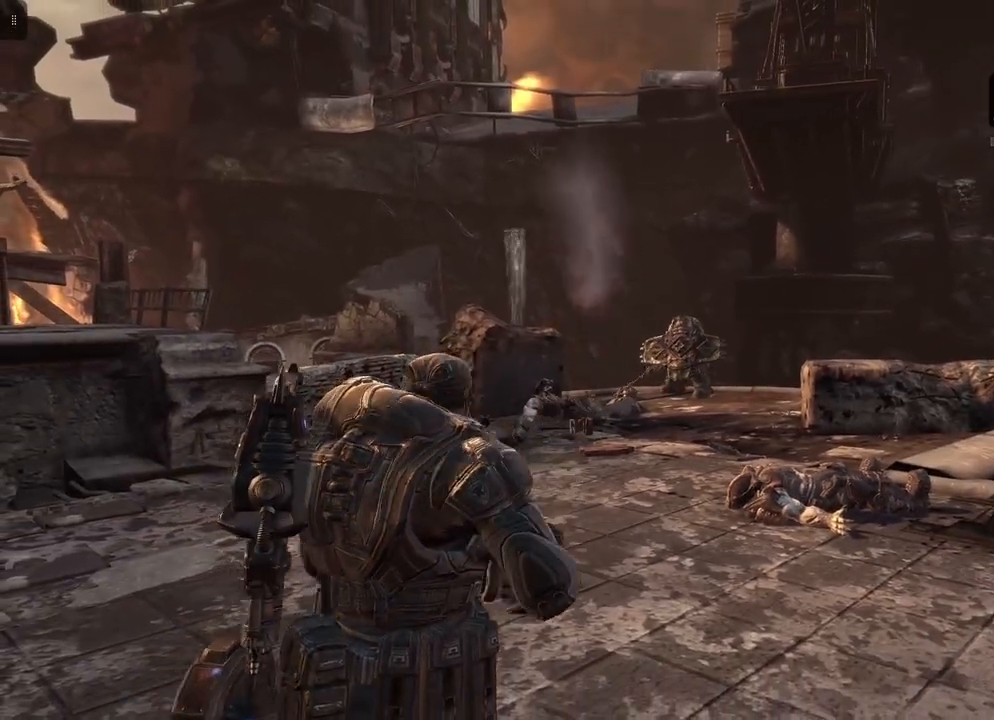
{"buttons": ["L2"], "left_stick": "down", "right_stick": "center", "events": [[183, "right_stick", "down-right"], [417, "right_stick", "center"]]}
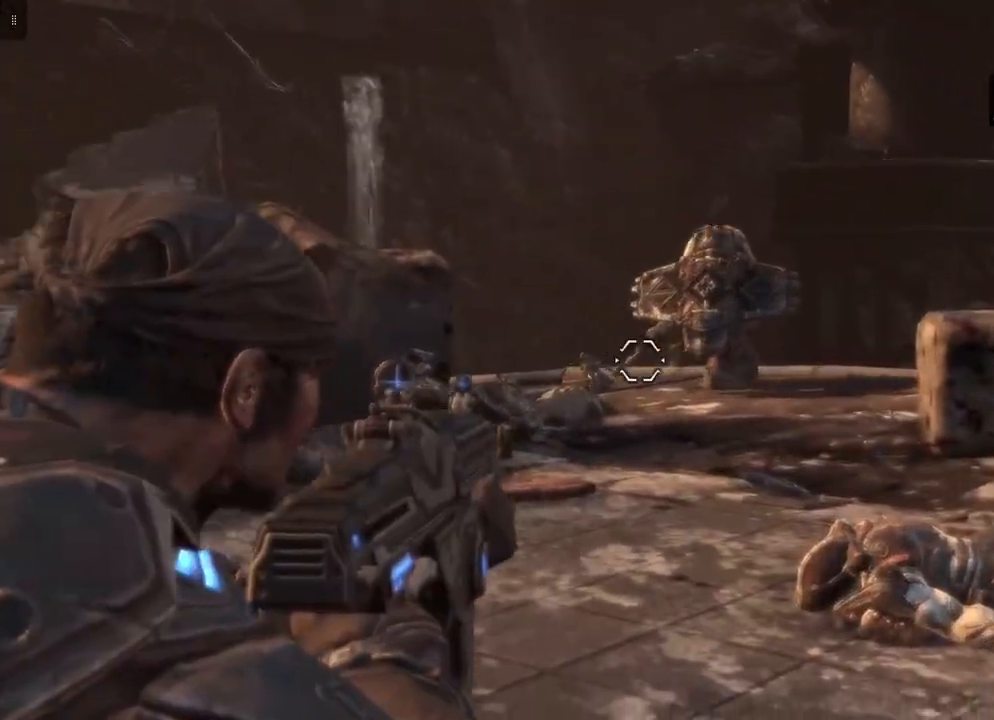
{"buttons": ["L2"], "left_stick": "down", "right_stick": "center", "events": [[50, "right_stick", "right"], [267, "right_stick", "center"]]}
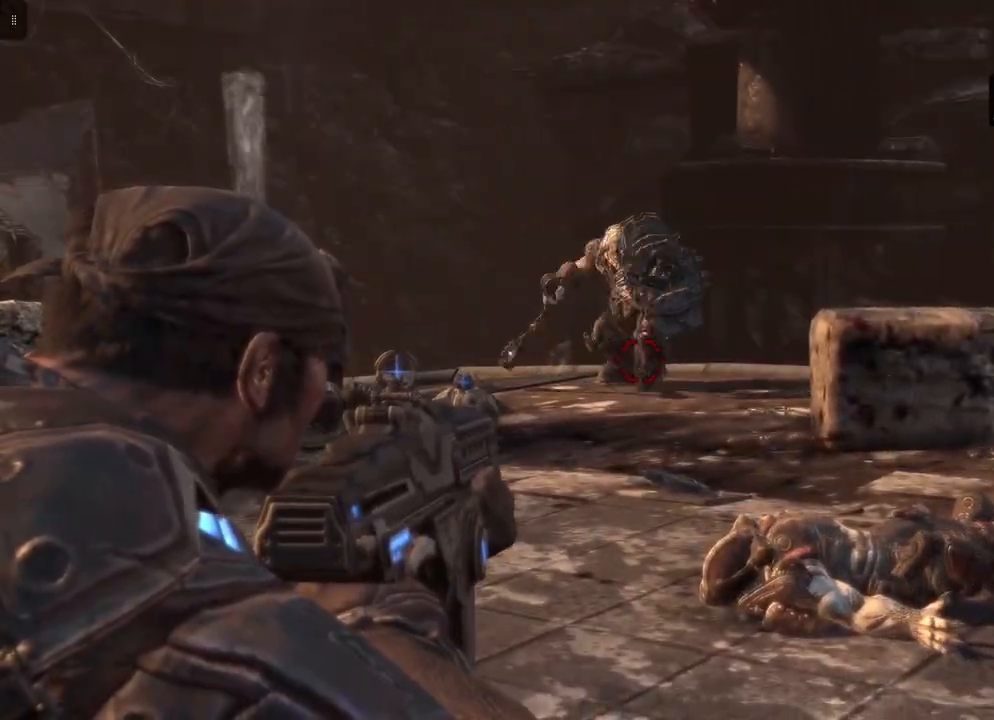
{"buttons": ["L2", "R2"], "left_stick": "down", "right_stick": "up-left", "events": [[83, "right_stick", "down-right"], [183, "right_stick", "center"], [233, "R2", "down"], [383, "right_stick", "up-left"]]}
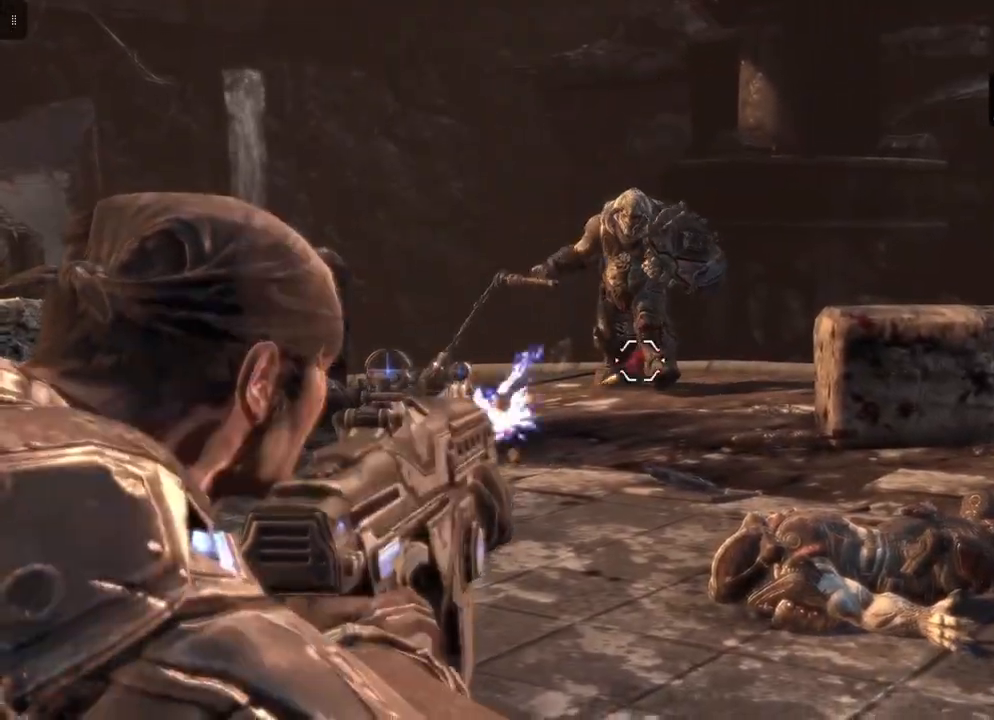
{"buttons": ["L2"], "left_stick": "down", "right_stick": "down-right", "events": [[17, "right_stick", "center"], [317, "R2", "up"], [350, "right_stick", "down-right"]]}
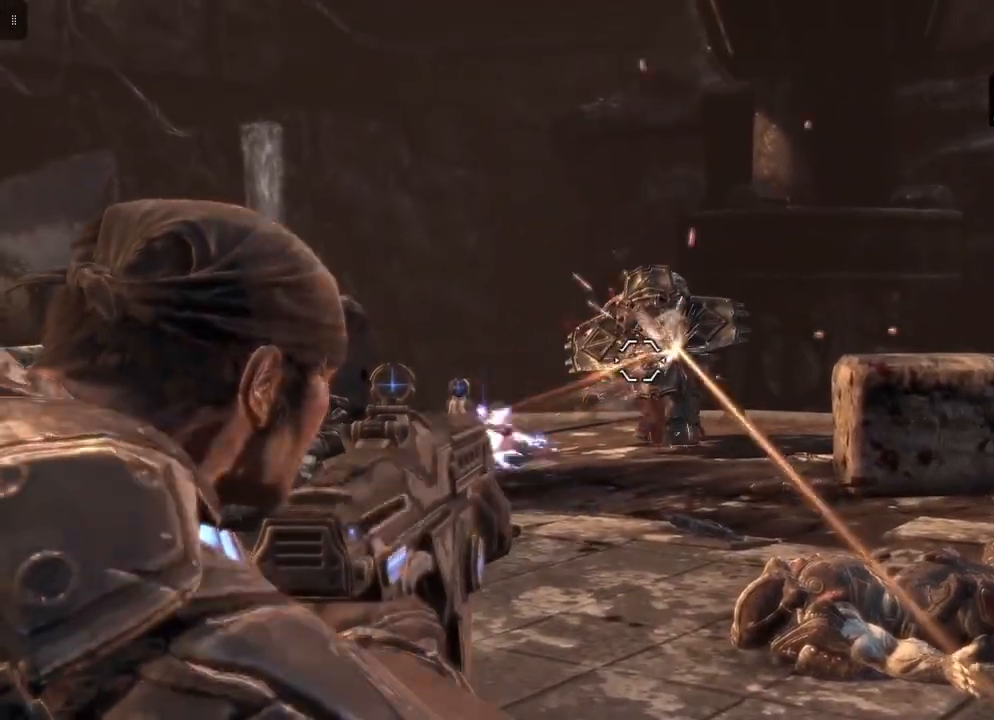
{"buttons": ["L2"], "left_stick": "down", "right_stick": "center", "events": [[67, "right_stick", "center"], [283, "right_stick", "right"], [417, "right_stick", "center"]]}
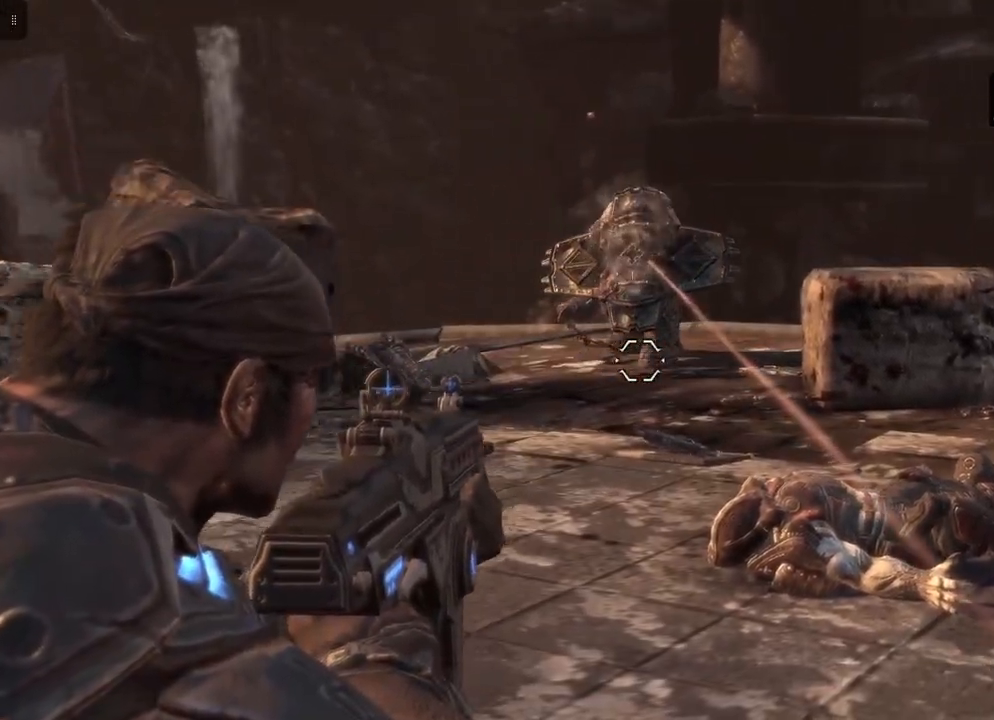
{"buttons": ["L2", "R2"], "left_stick": "down", "right_stick": "center", "events": [[17, "R2", "down"]]}
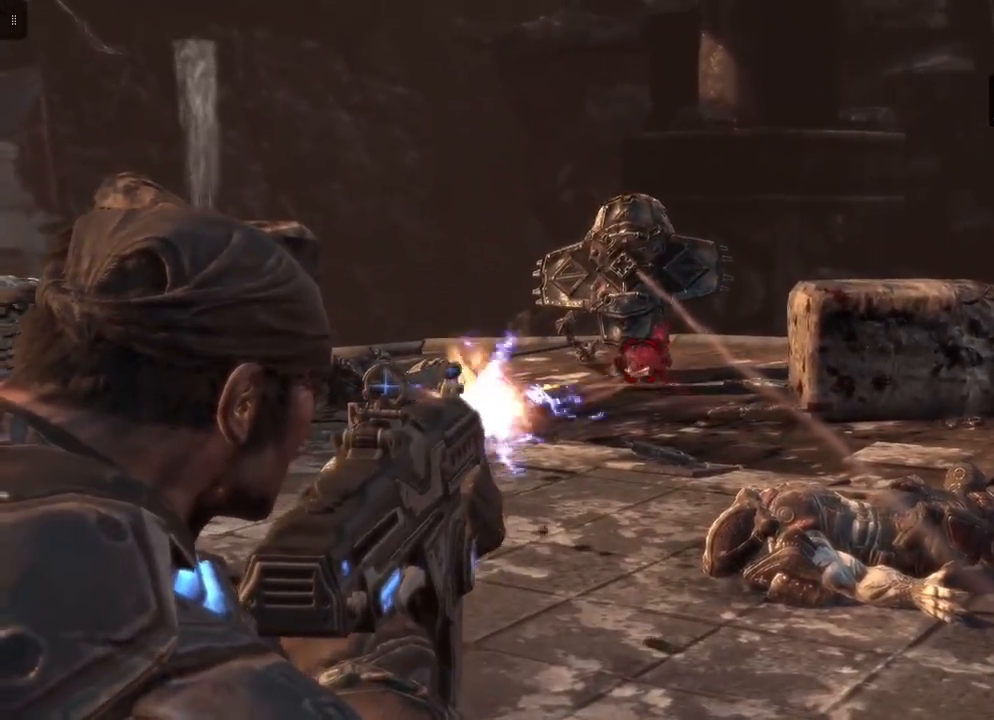
{"buttons": ["L2", "R2"], "left_stick": "down", "right_stick": "down-right", "events": [[17, "right_stick", "down-right"], [167, "right_stick", "center"], [400, "right_stick", "down-right"]]}
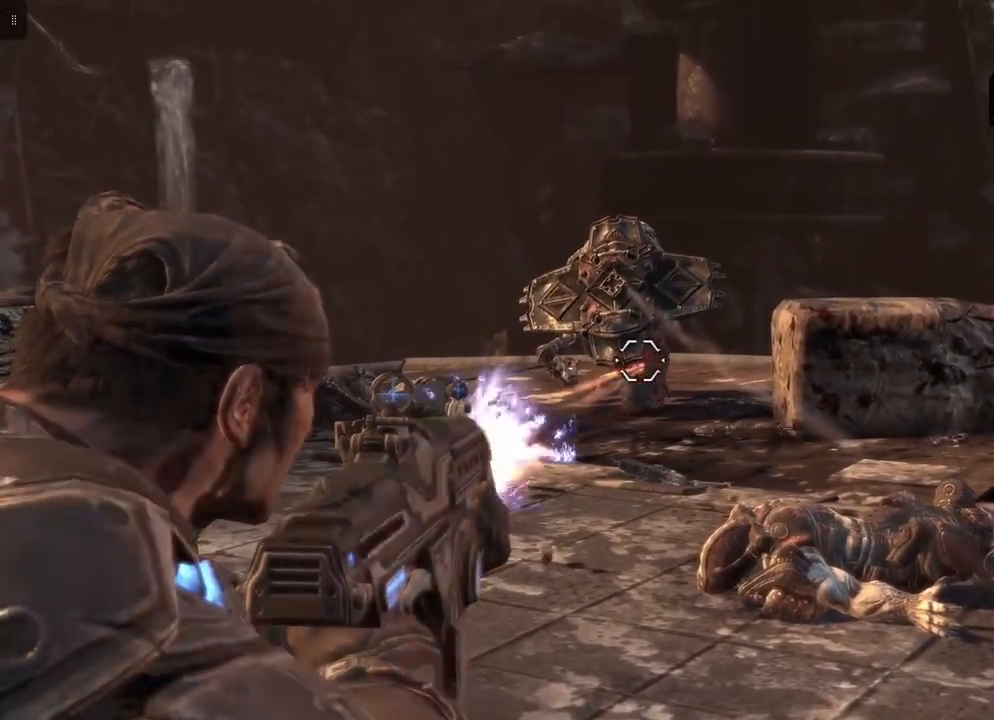
{"buttons": ["L2", "R2"], "left_stick": "down", "right_stick": "center", "events": [[67, "right_stick", "center"], [267, "right_stick", "down"], [367, "right_stick", "center"]]}
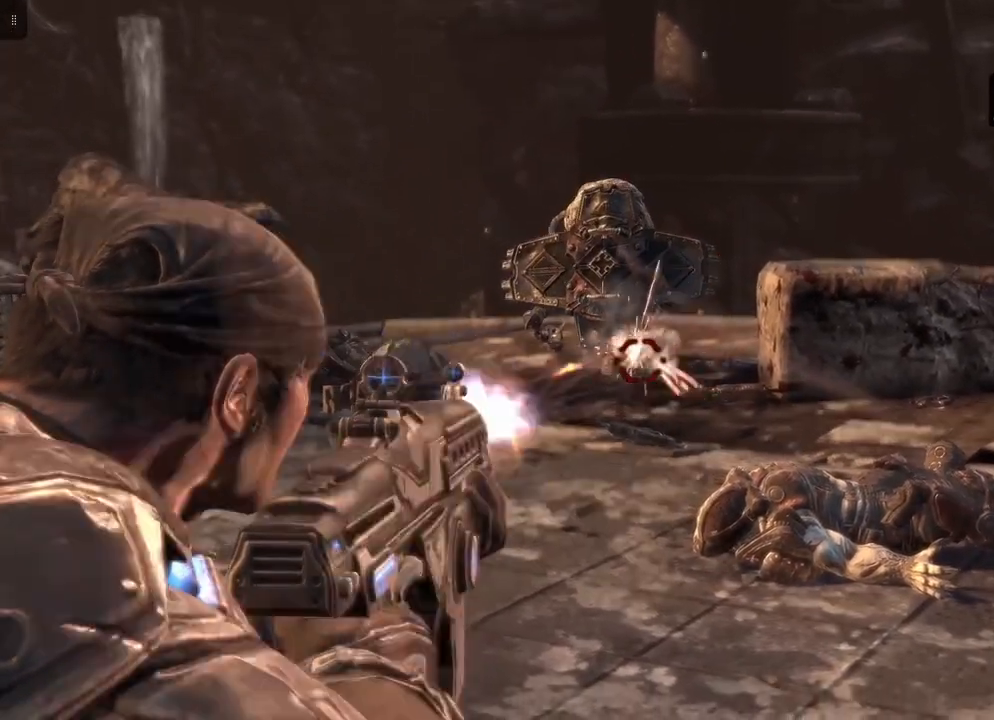
{"buttons": ["L2", "R2"], "left_stick": "down", "right_stick": "center", "events": []}
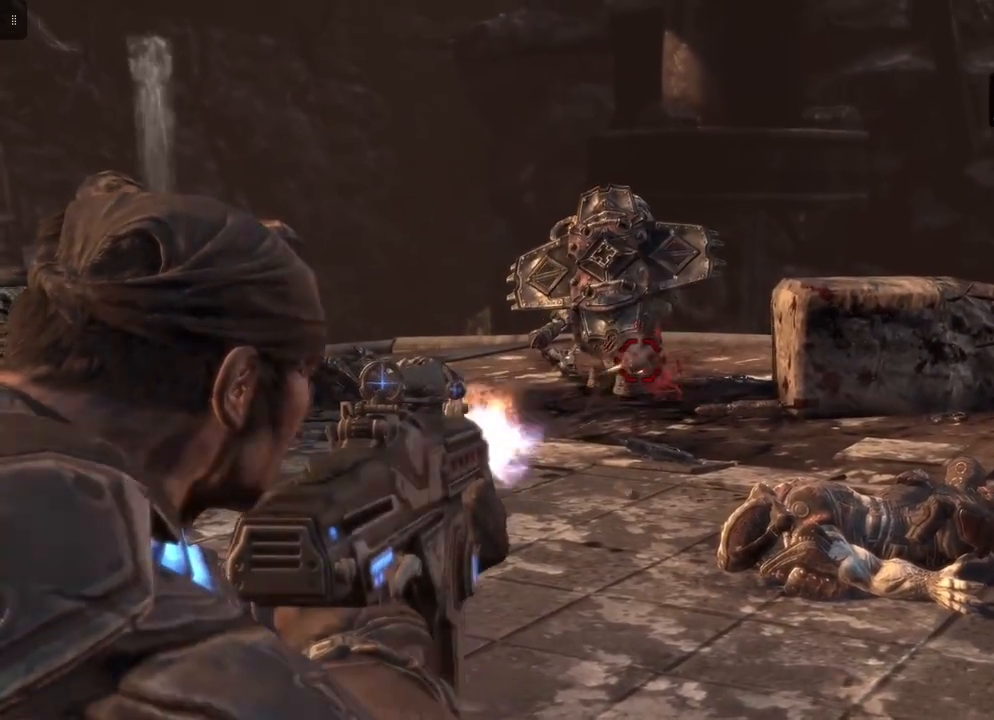
{"buttons": ["L2", "R2"], "left_stick": "down", "right_stick": "center", "events": [[167, "right_stick", "down"], [367, "right_stick", "center"]]}
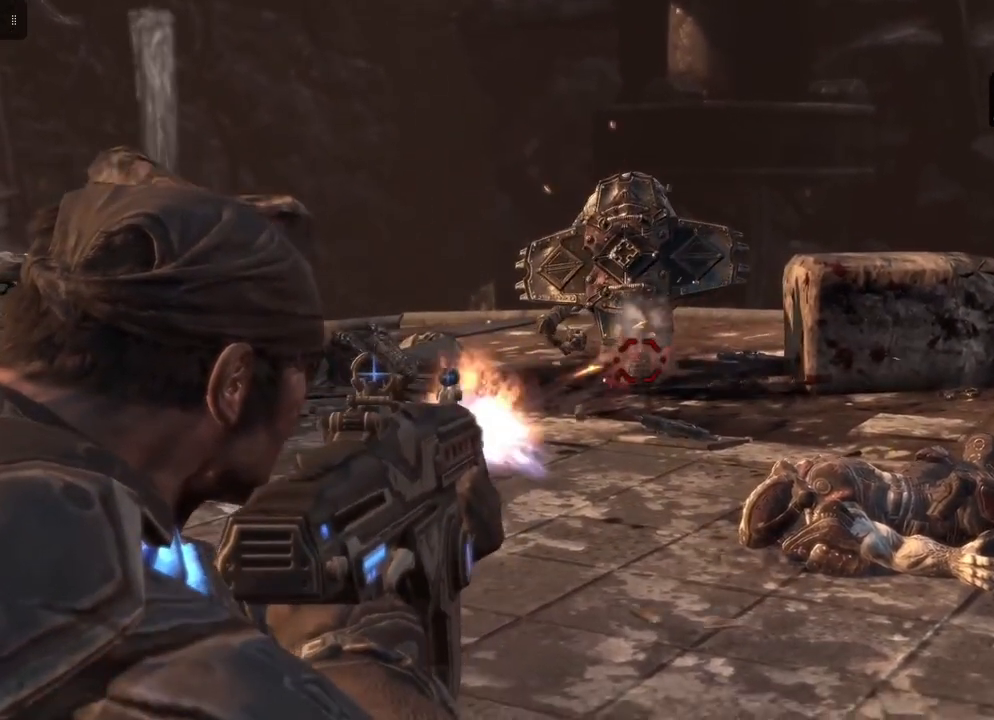
{"buttons": ["L2", "R2"], "left_stick": "center", "right_stick": "center", "events": [[83, "left_stick", "center"], [283, "right_stick", "down-right"], [417, "right_stick", "center"]]}
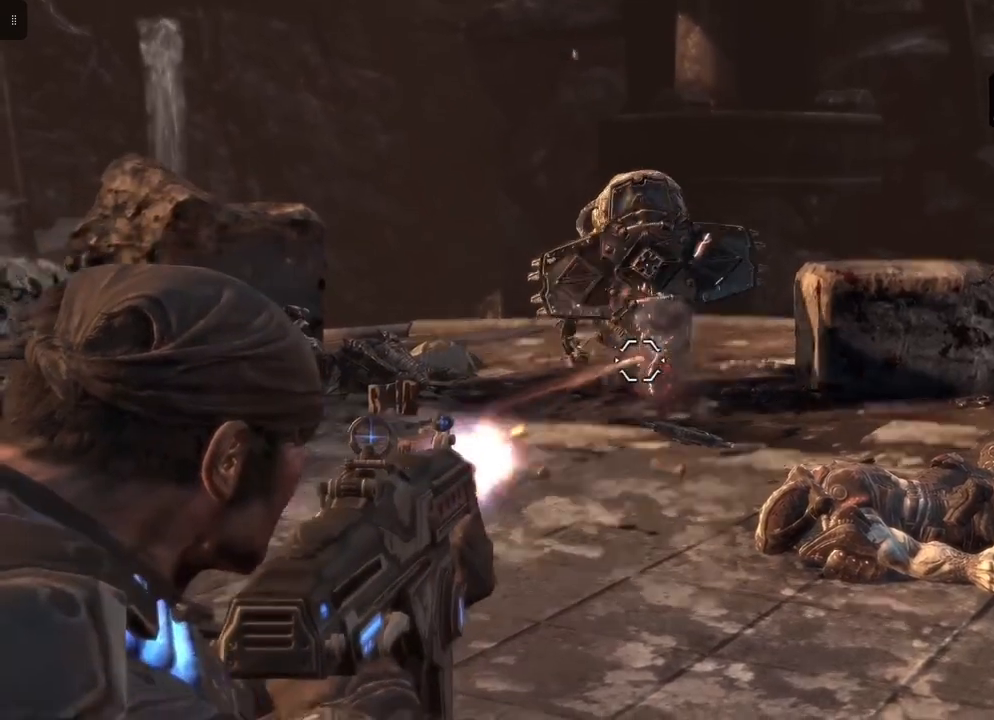
{"buttons": ["L2", "R2"], "left_stick": "center", "right_stick": "center", "events": []}
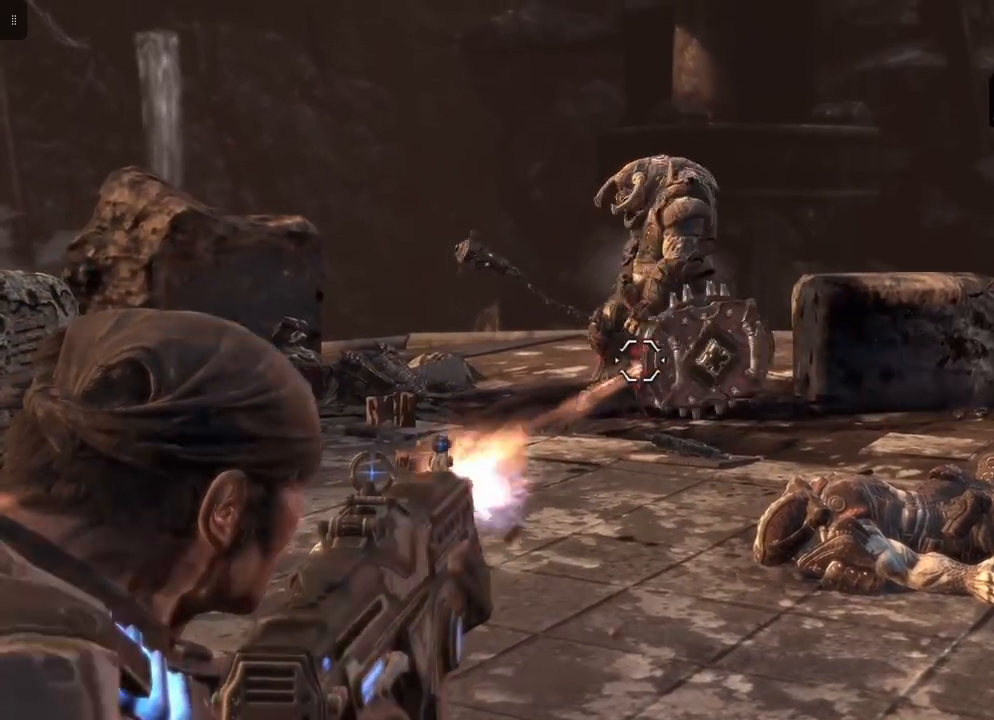
{"buttons": ["L2"], "left_stick": "center", "right_stick": "center", "events": [[400, "R2", "up"]]}
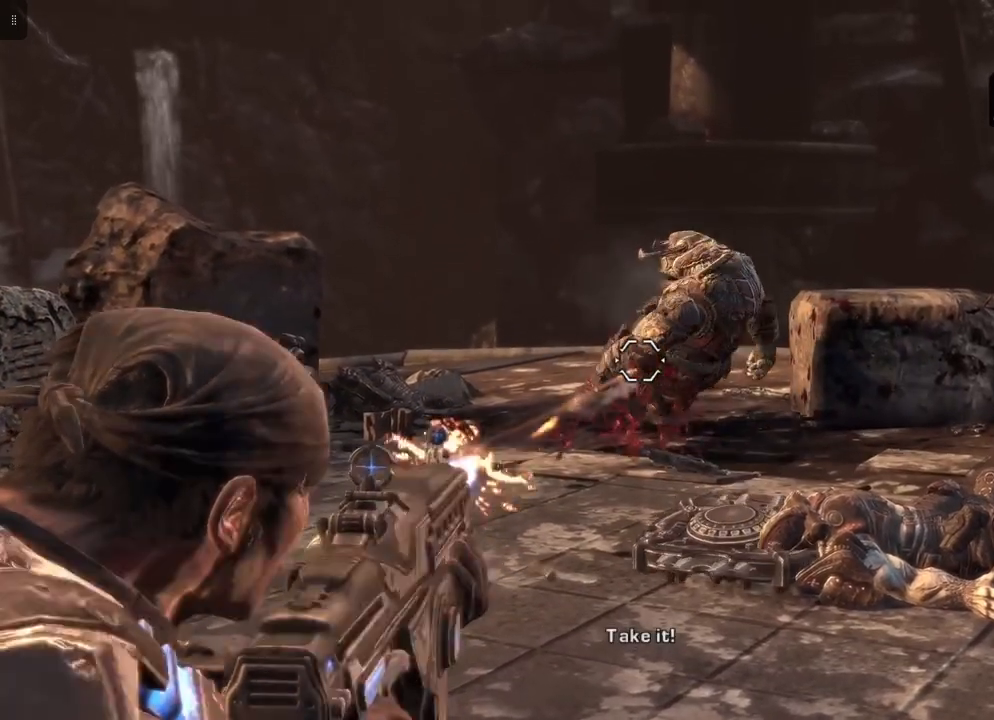
{"buttons": [], "left_stick": "up-left", "right_stick": "center", "events": [[133, "left_stick", "up"], [183, "L2", "up"], [500, "left_stick", "up-left"]]}
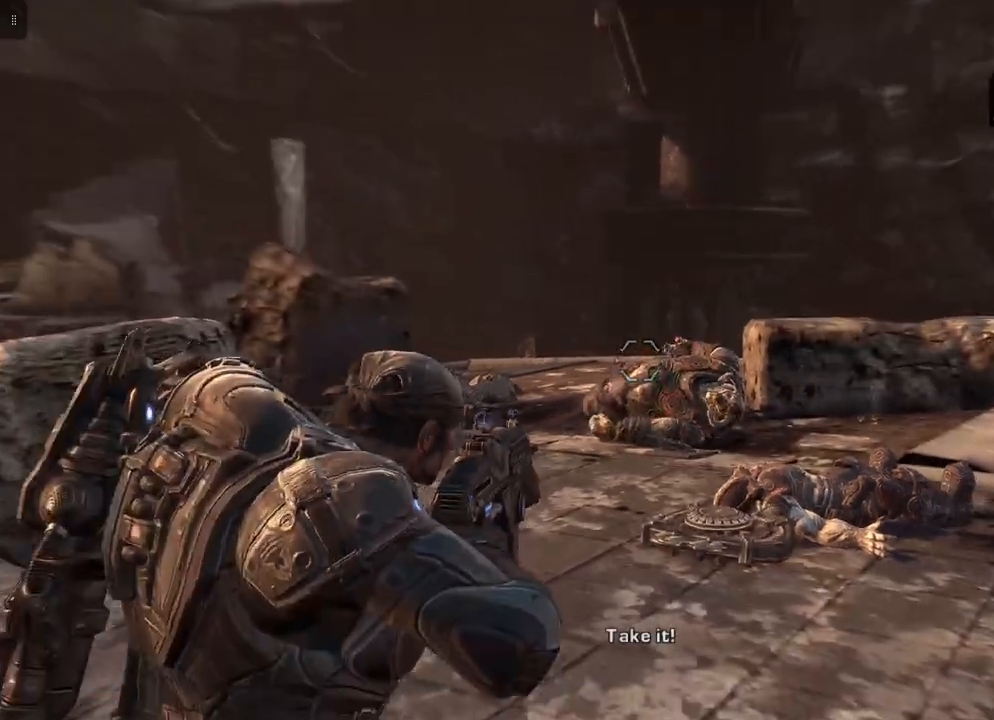
{"buttons": [], "left_stick": "up-left", "right_stick": "down-left", "events": [[267, "right_stick", "down"], [317, "right_stick", "down-left"]]}
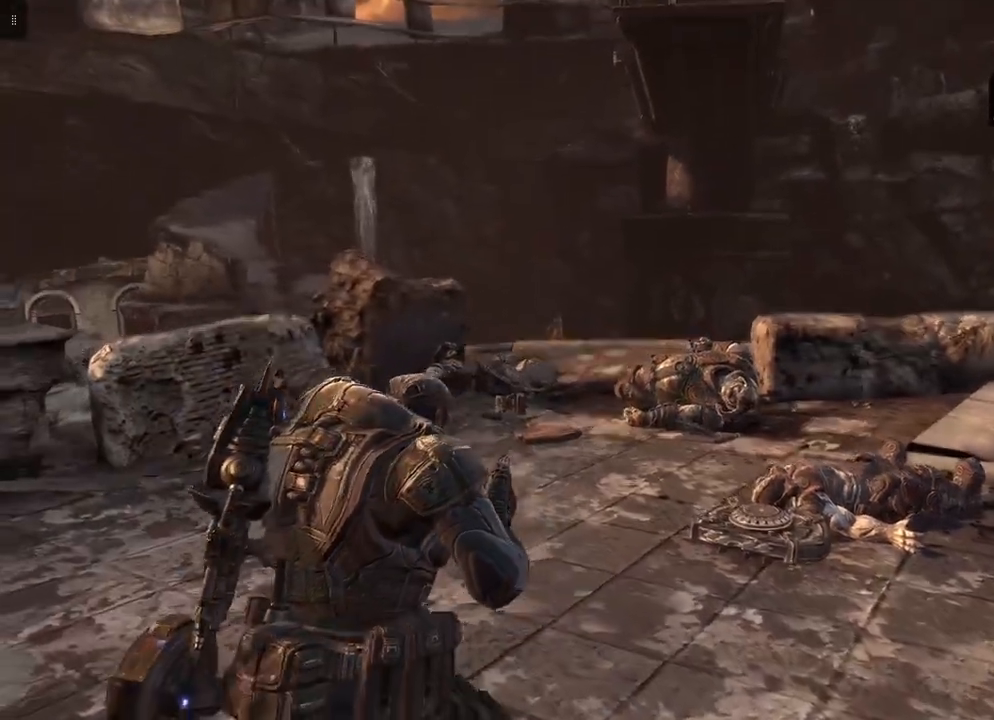
{"buttons": [], "left_stick": "up-left", "right_stick": "center", "events": [[217, "right_stick", "center"]]}
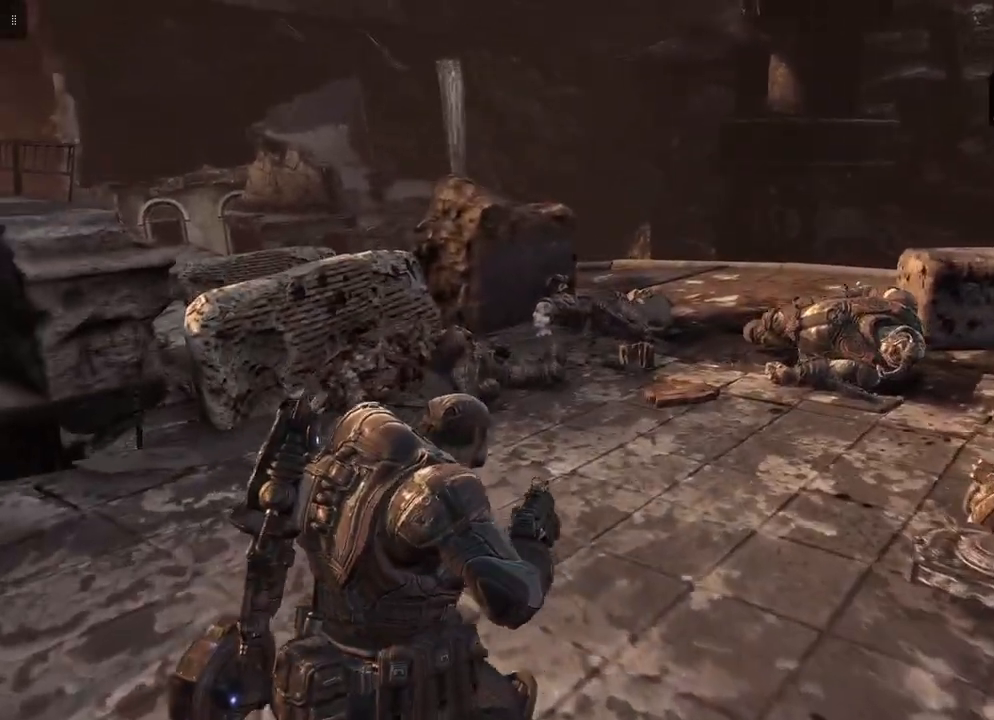
{"buttons": [], "left_stick": "up-left", "right_stick": "center", "events": []}
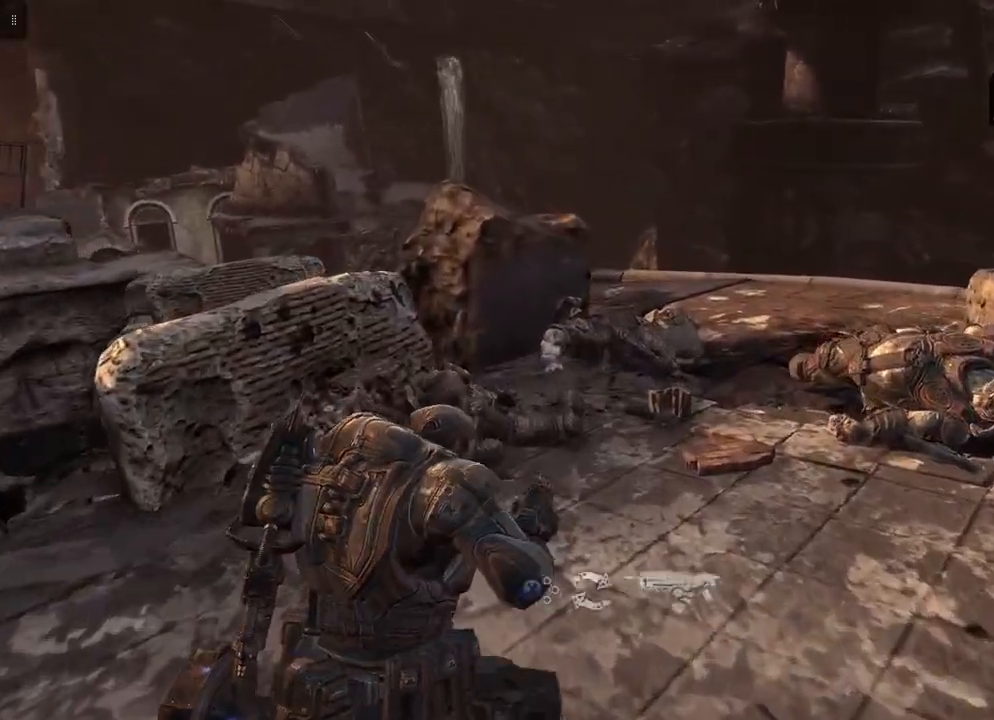
{"buttons": [], "left_stick": "right", "right_stick": "center", "events": [[417, "left_stick", "up-right"], [467, "left_stick", "right"]]}
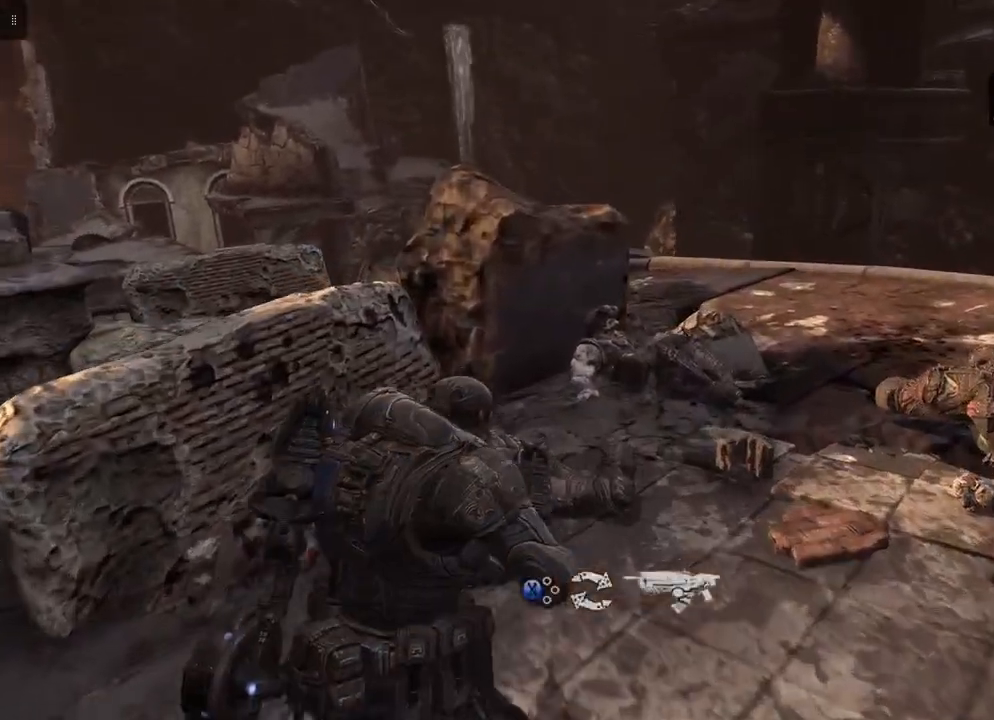
{"buttons": [], "left_stick": "up", "right_stick": "center", "events": [[100, "left_stick", "center"], [217, "left_stick", "up"]]}
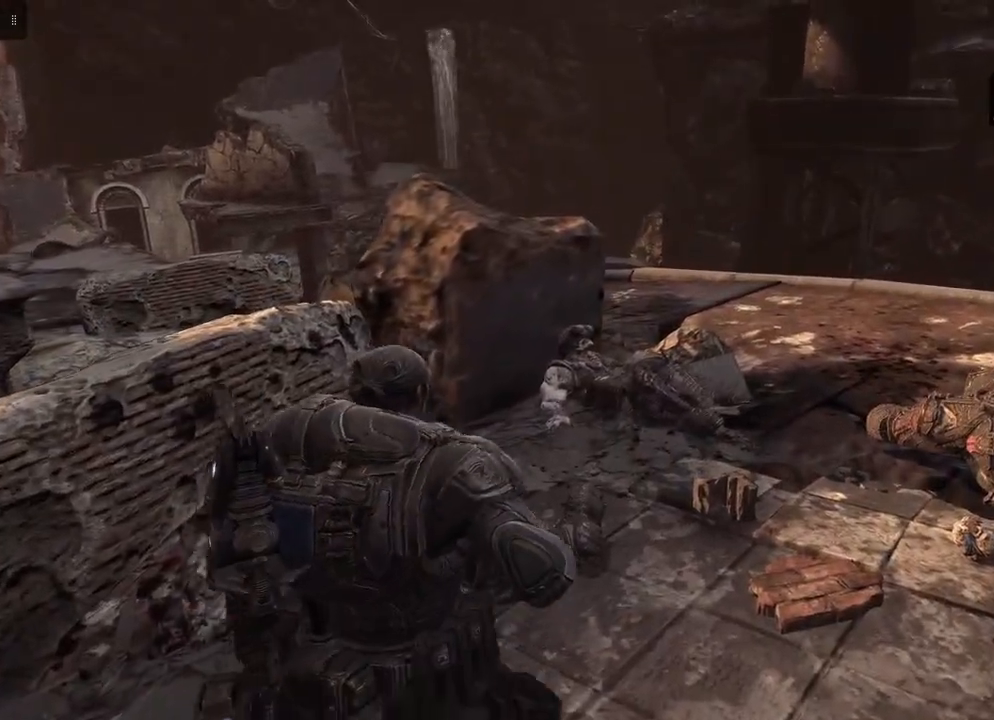
{"buttons": [], "left_stick": "up", "right_stick": "center", "events": []}
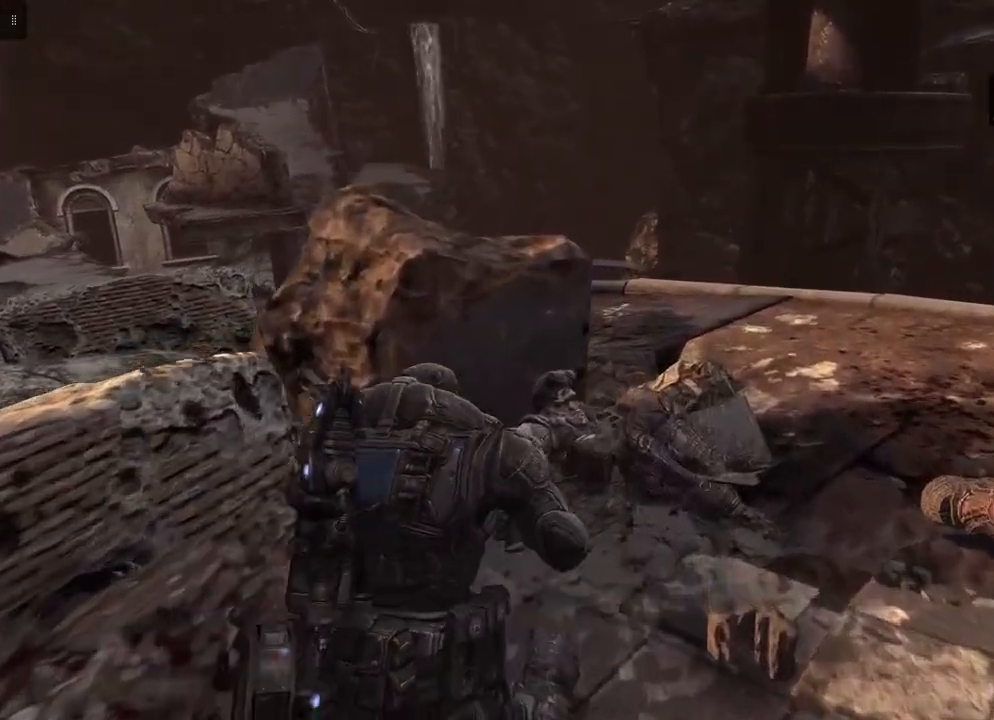
{"buttons": [], "left_stick": "up-right", "right_stick": "center", "events": [[67, "right_stick", "down-right"], [150, "left_stick", "up-right"], [183, "right_stick", "center"]]}
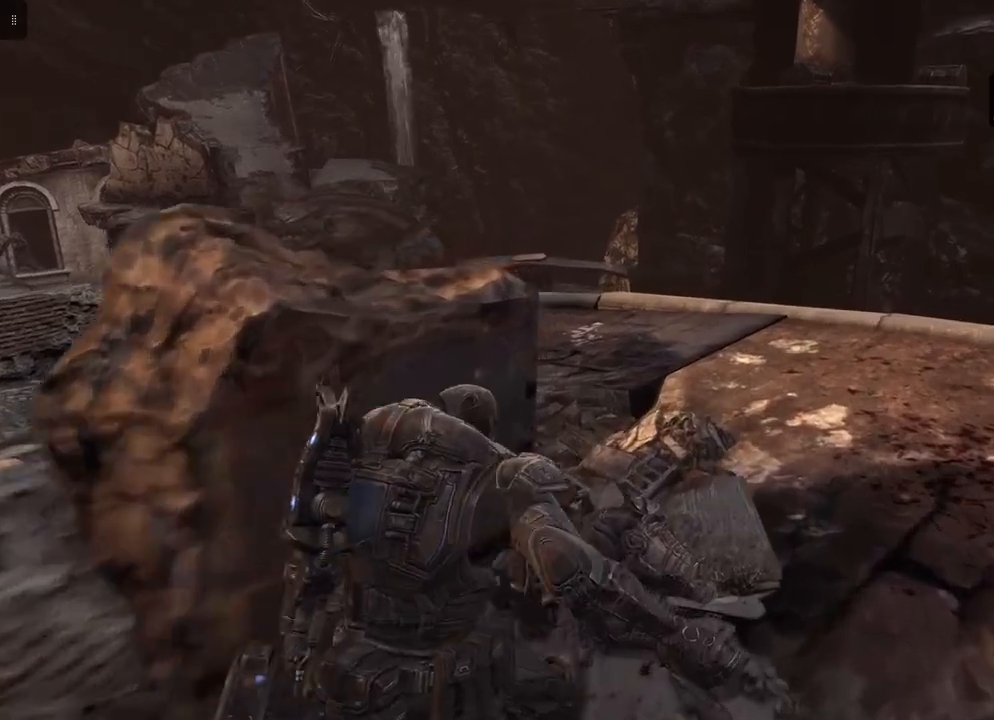
{"buttons": [], "left_stick": "center", "right_stick": "center", "events": [[317, "left_stick", "center"]]}
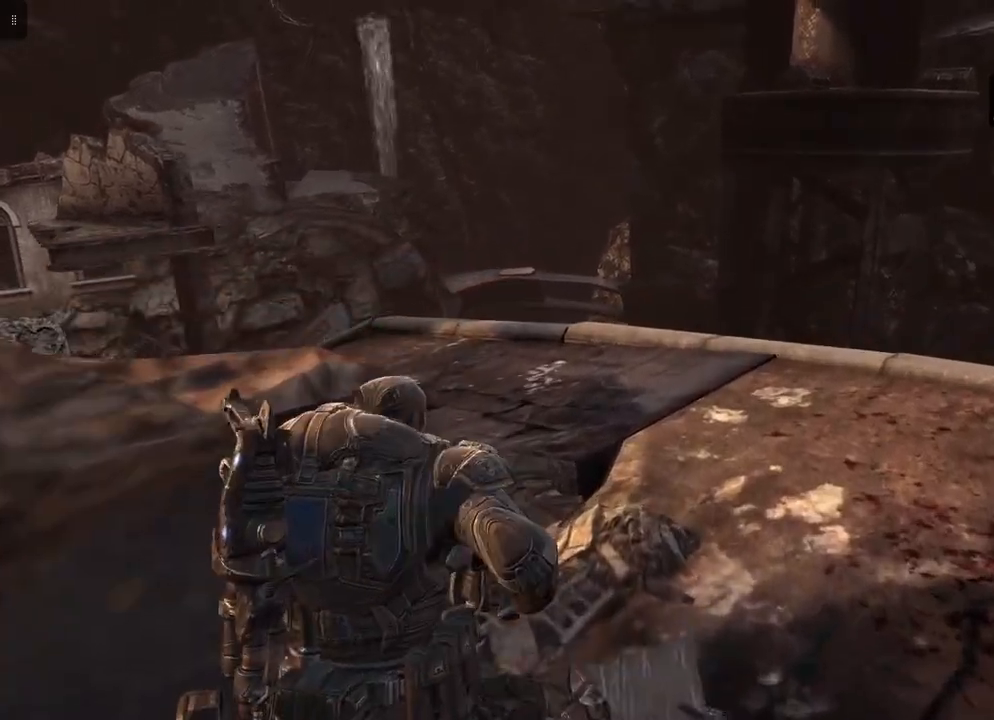
{"buttons": [], "left_stick": "right", "right_stick": "right", "events": [[150, "left_stick", "right"], [217, "right_stick", "right"]]}